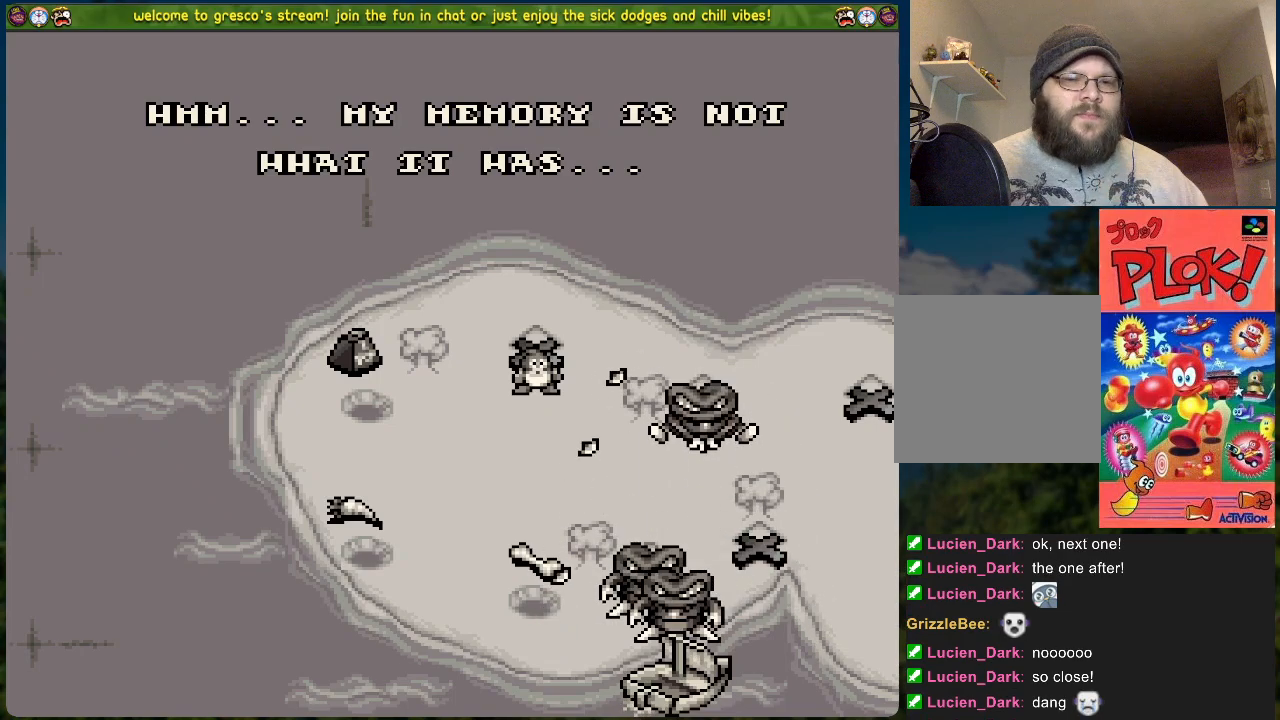
Gameplay with a controller (Xbox layout); each line is a JSON object with the inputs held at the frame after it. "events" lists button and stick changes between this image and that frame as [ms after this image, input, new state], when the widget could be followed in between. Not read: right_stick.
{"buttons": [], "left_stick": "center", "events": [[251, "A", "down"], [384, "A", "up"]]}
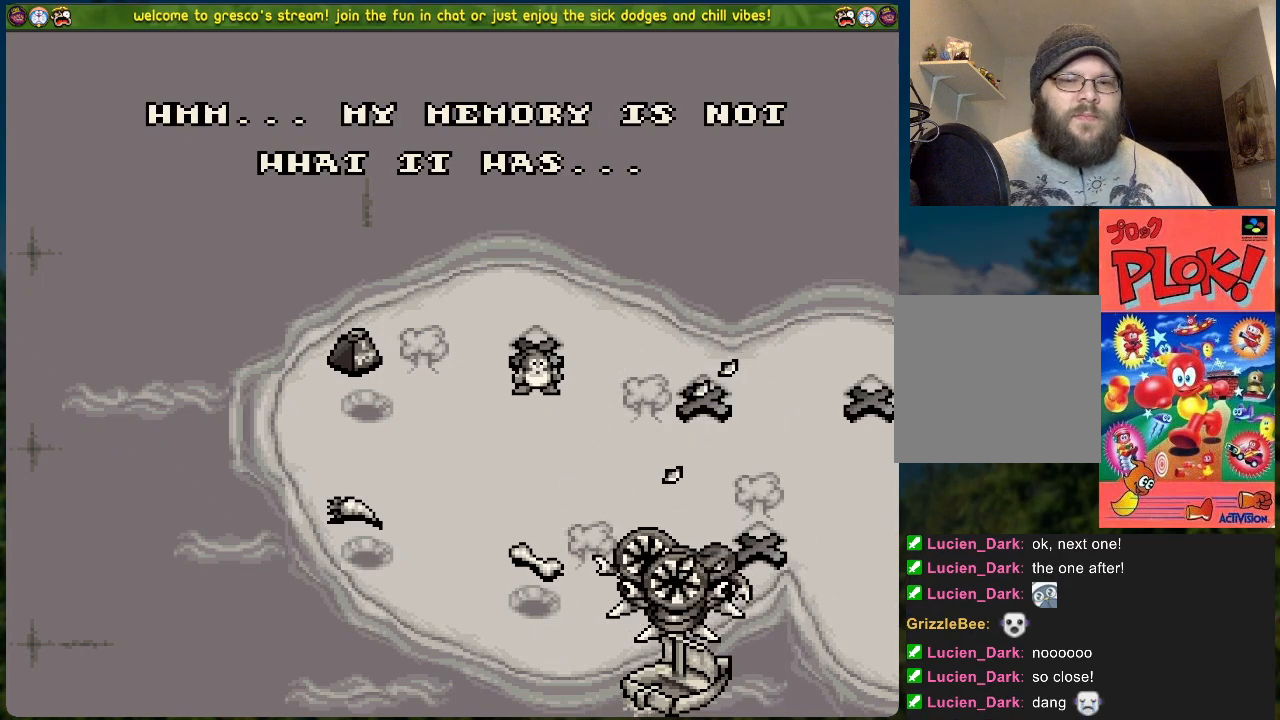
{"buttons": [], "left_stick": "center", "events": []}
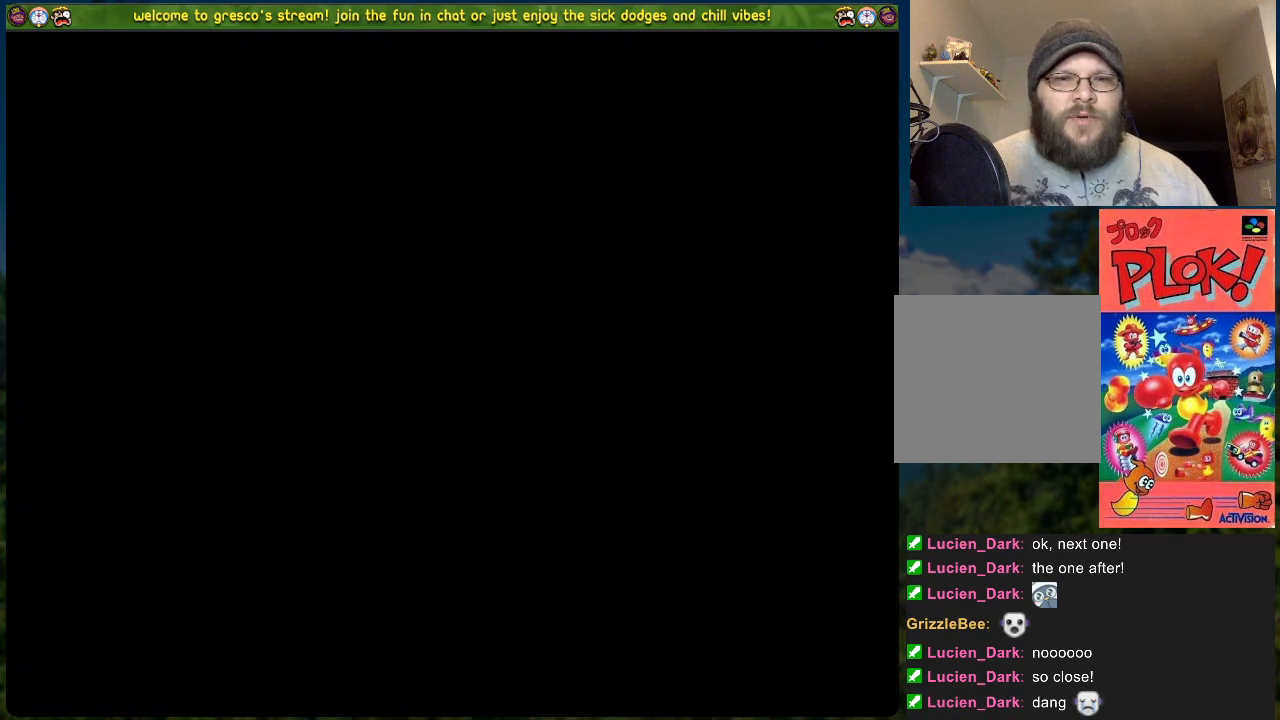
{"buttons": [], "left_stick": "center", "events": []}
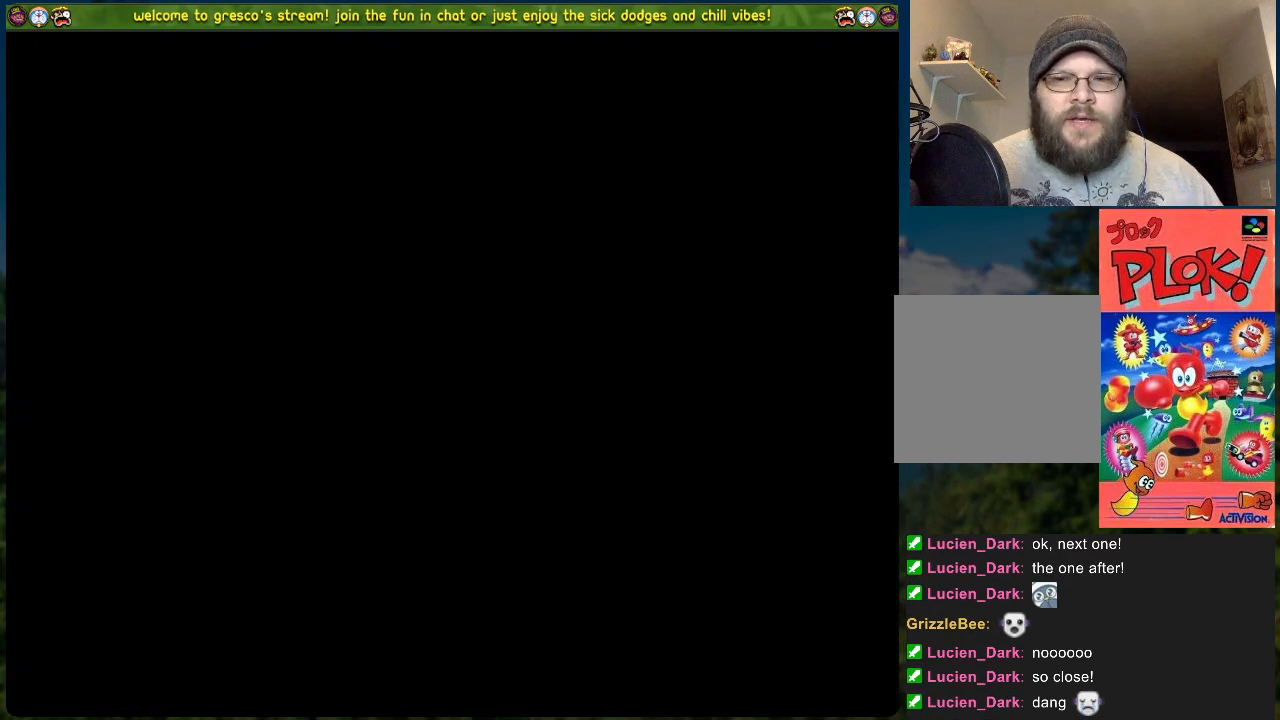
{"buttons": [], "left_stick": "center", "events": []}
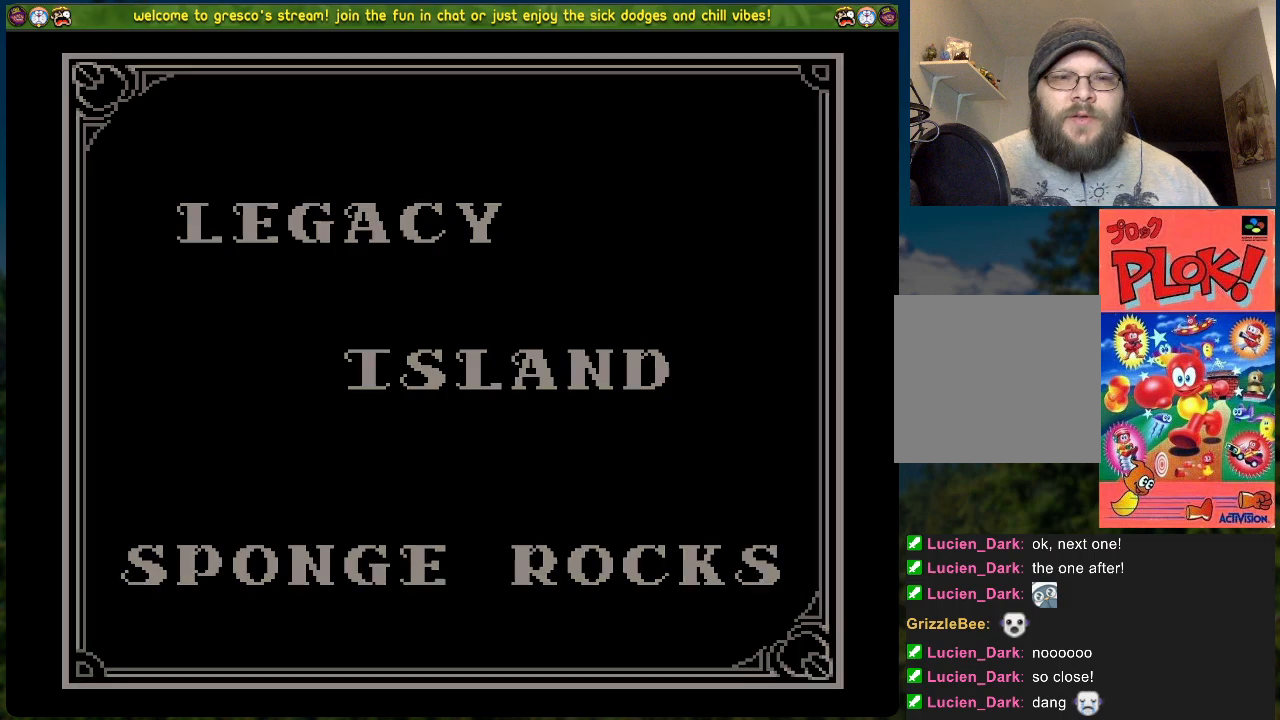
{"buttons": [], "left_stick": "center", "events": []}
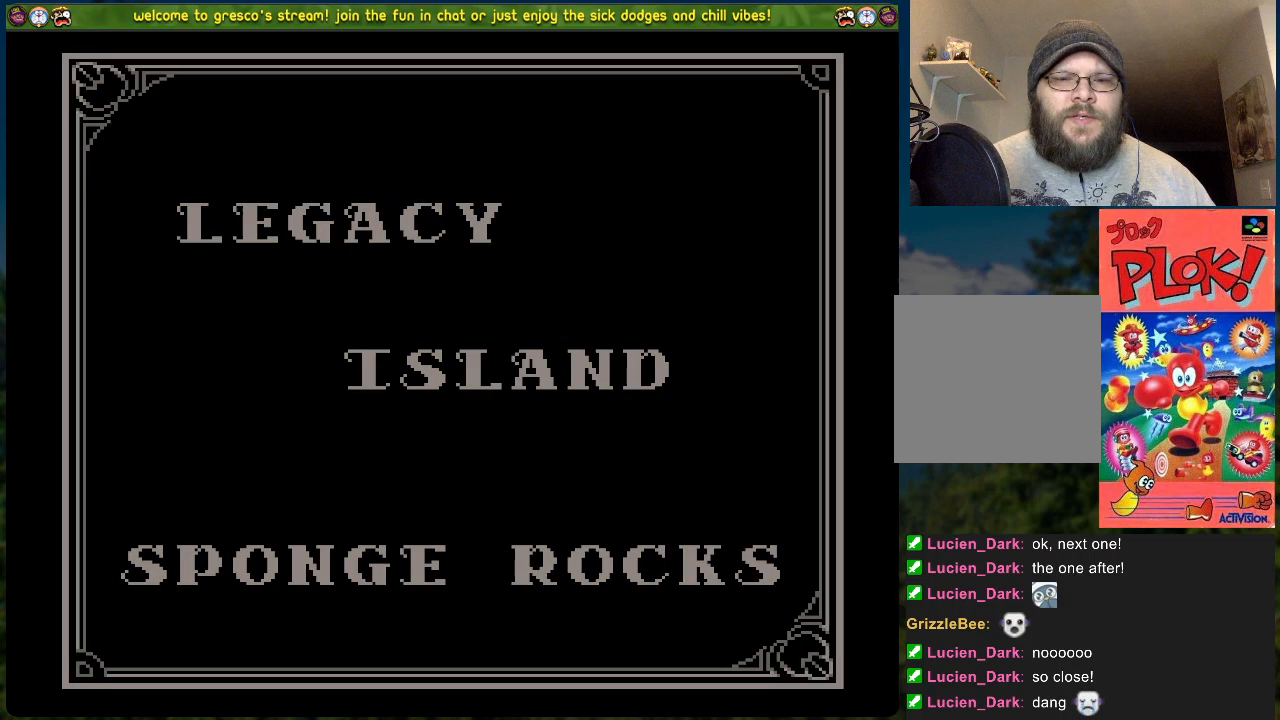
{"buttons": [], "left_stick": "center", "events": []}
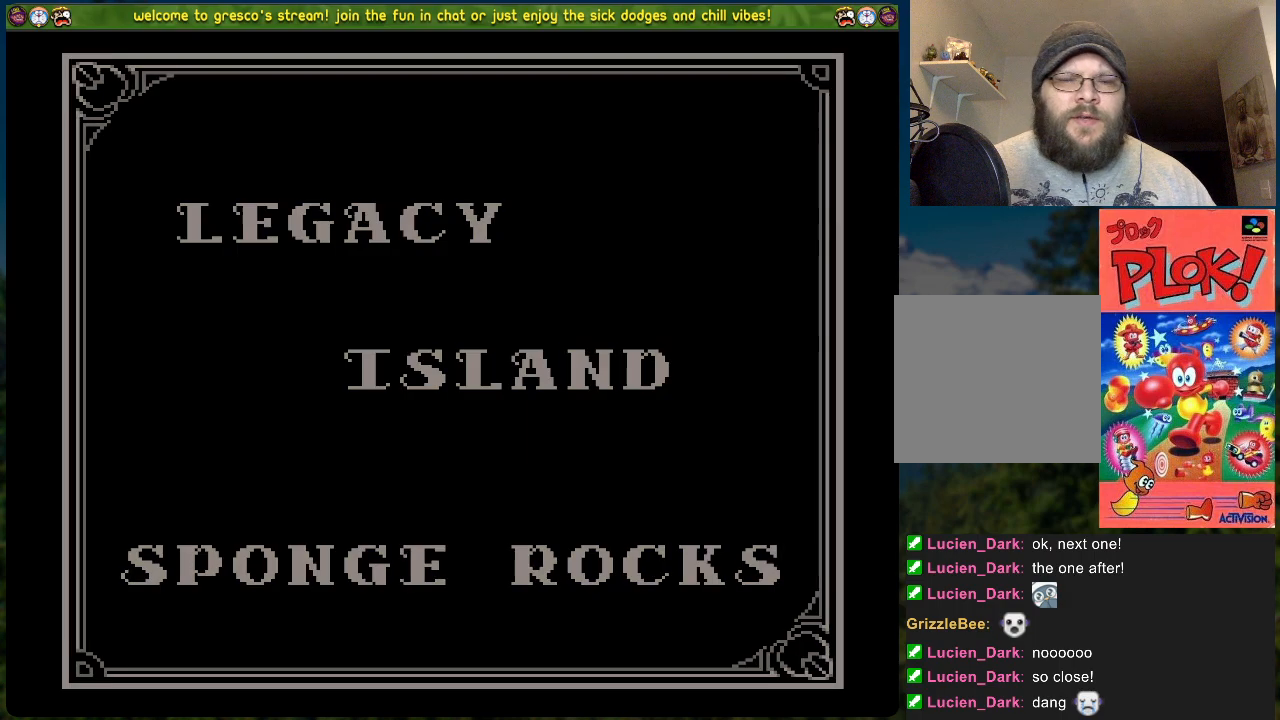
{"buttons": [], "left_stick": "center", "events": []}
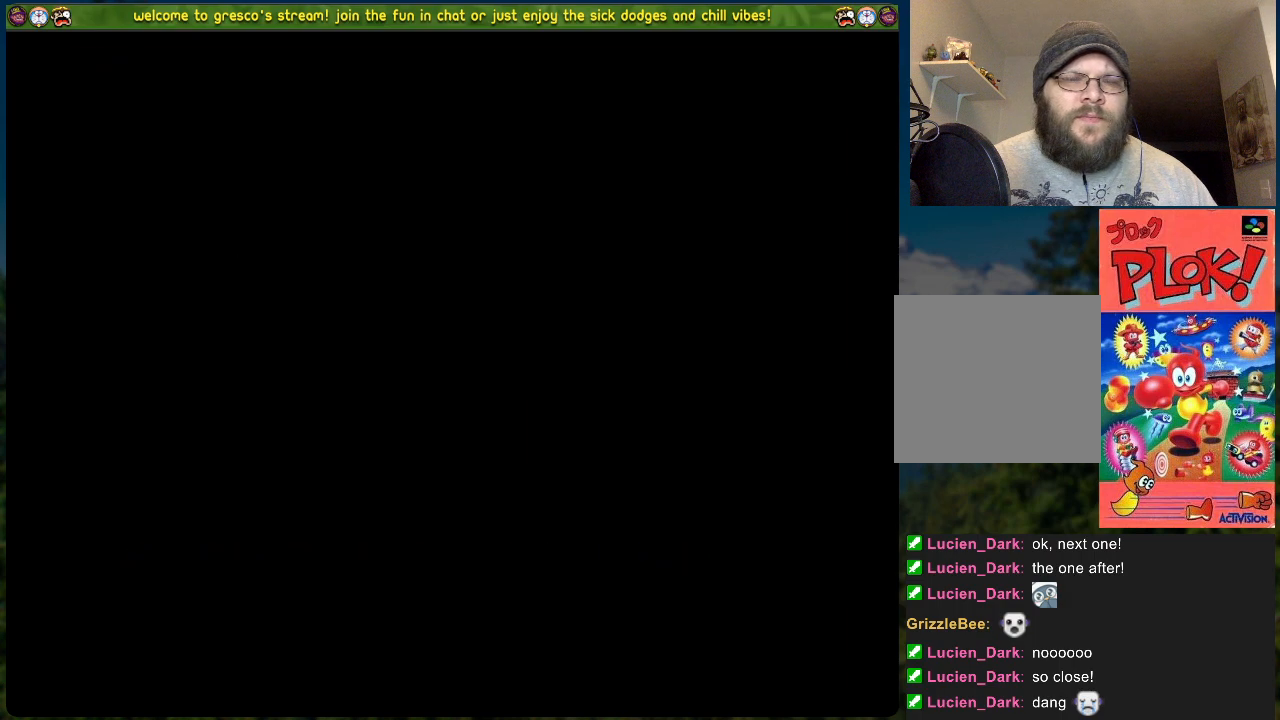
{"buttons": [], "left_stick": "center", "events": []}
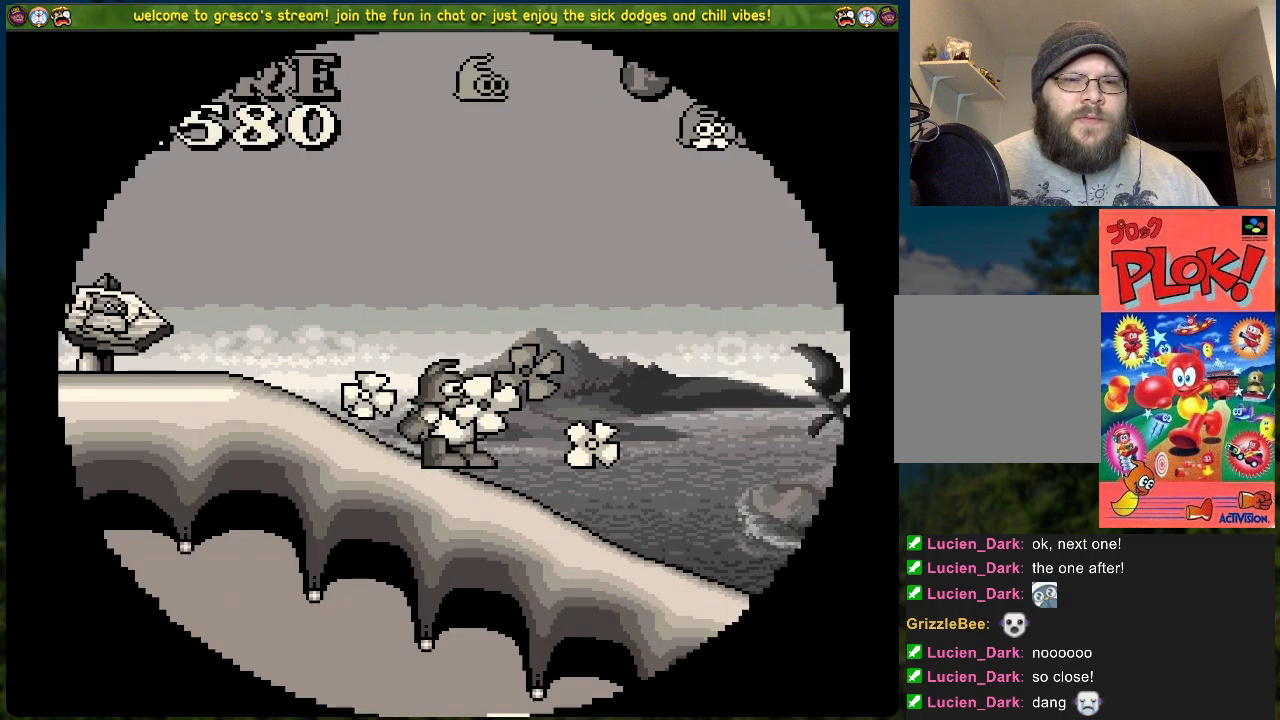
{"buttons": [], "left_stick": "center", "events": []}
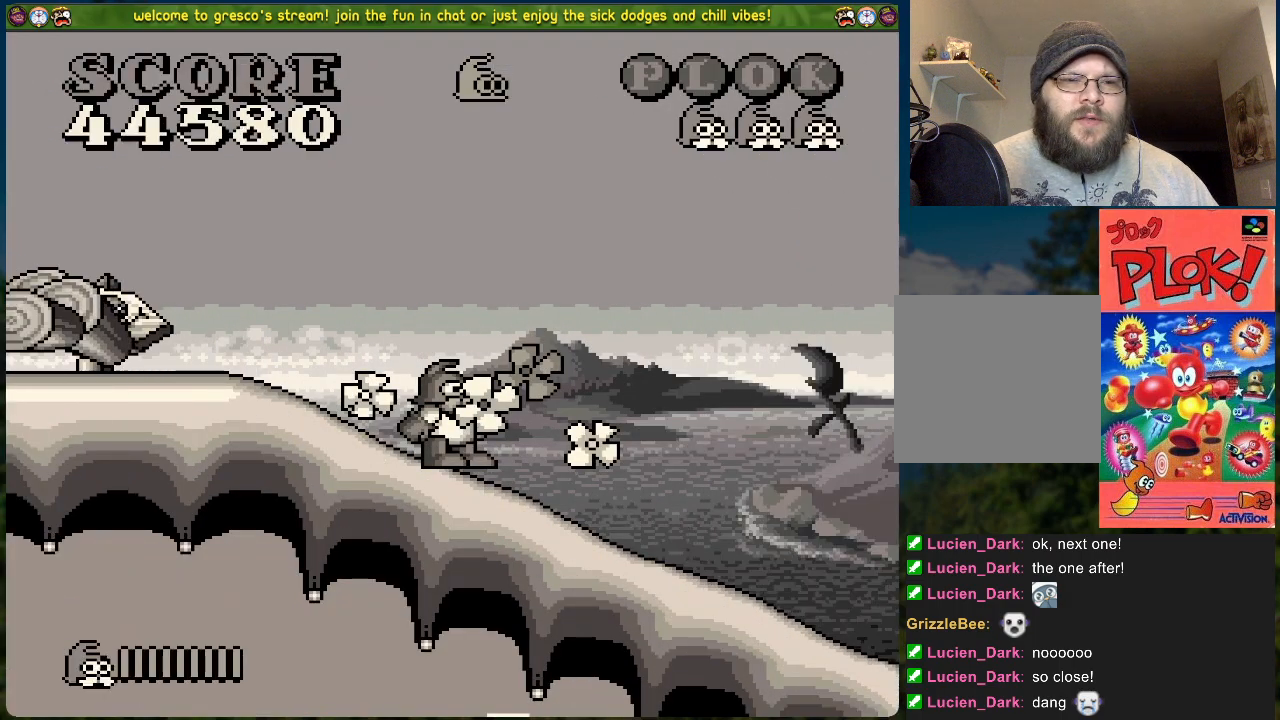
{"buttons": ["B", "DPAD_RIGHT"], "left_stick": "center", "events": [[117, "DPAD_RIGHT", "down"], [301, "A", "down"], [385, "A", "up"], [435, "B", "down"]]}
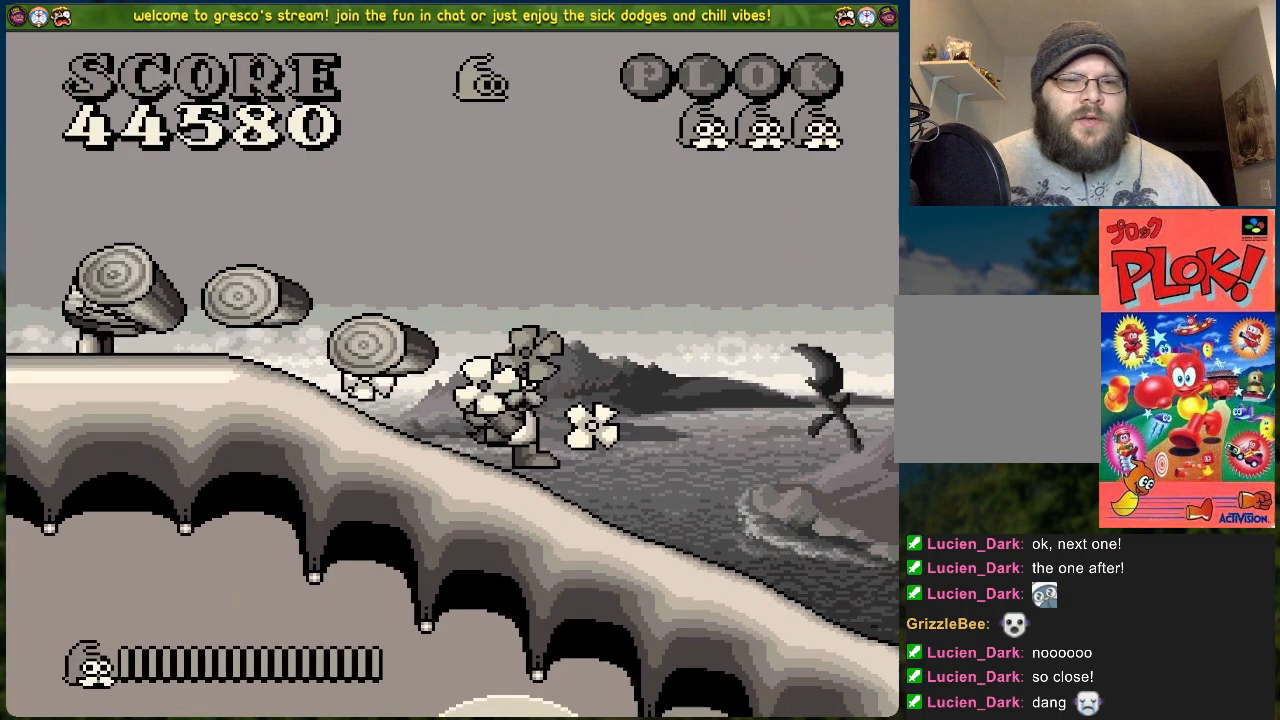
{"buttons": ["DPAD_RIGHT"], "left_stick": "center", "events": [[184, "DPAD_UP", "down"], [200, "DPAD_RIGHT", "up"], [234, "DPAD_LEFT", "down"], [251, "DPAD_UP", "up"], [334, "B", "up"], [334, "DPAD_LEFT", "up"], [485, "DPAD_RIGHT", "down"]]}
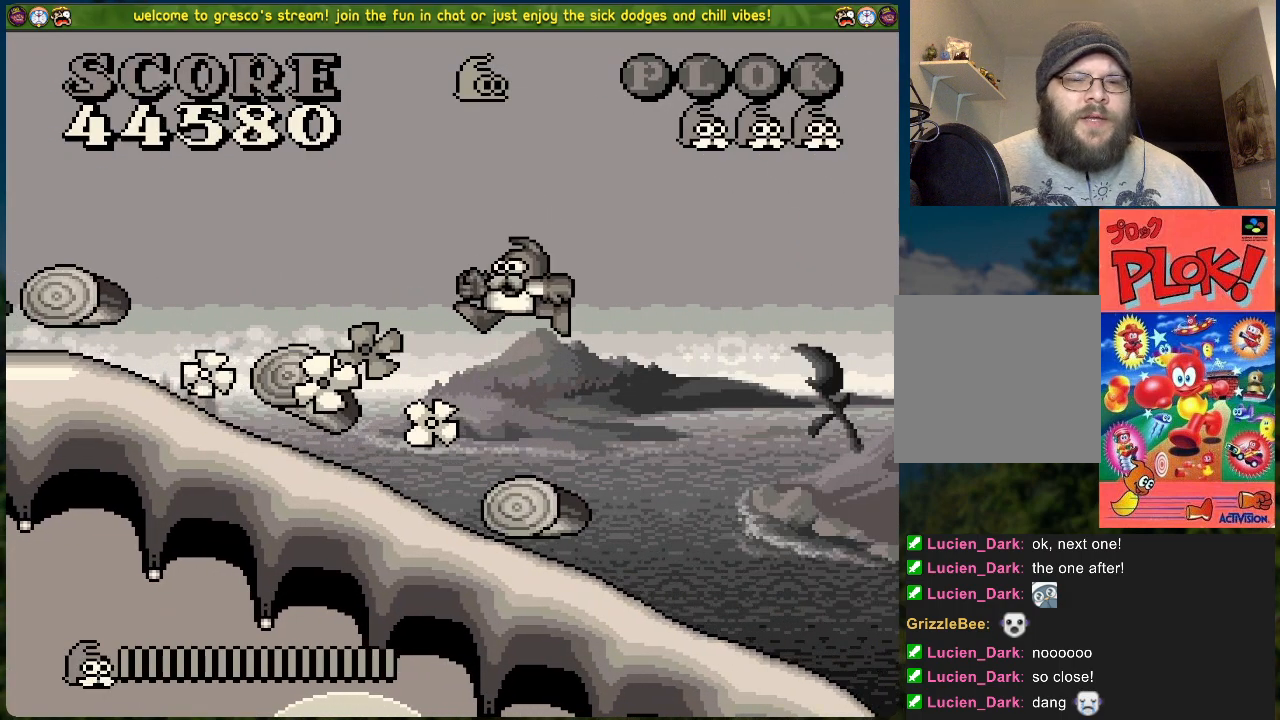
{"buttons": ["DPAD_LEFT"], "left_stick": "center", "events": [[101, "B", "down"], [385, "DPAD_RIGHT", "up"], [435, "DPAD_LEFT", "down"], [485, "B", "up"]]}
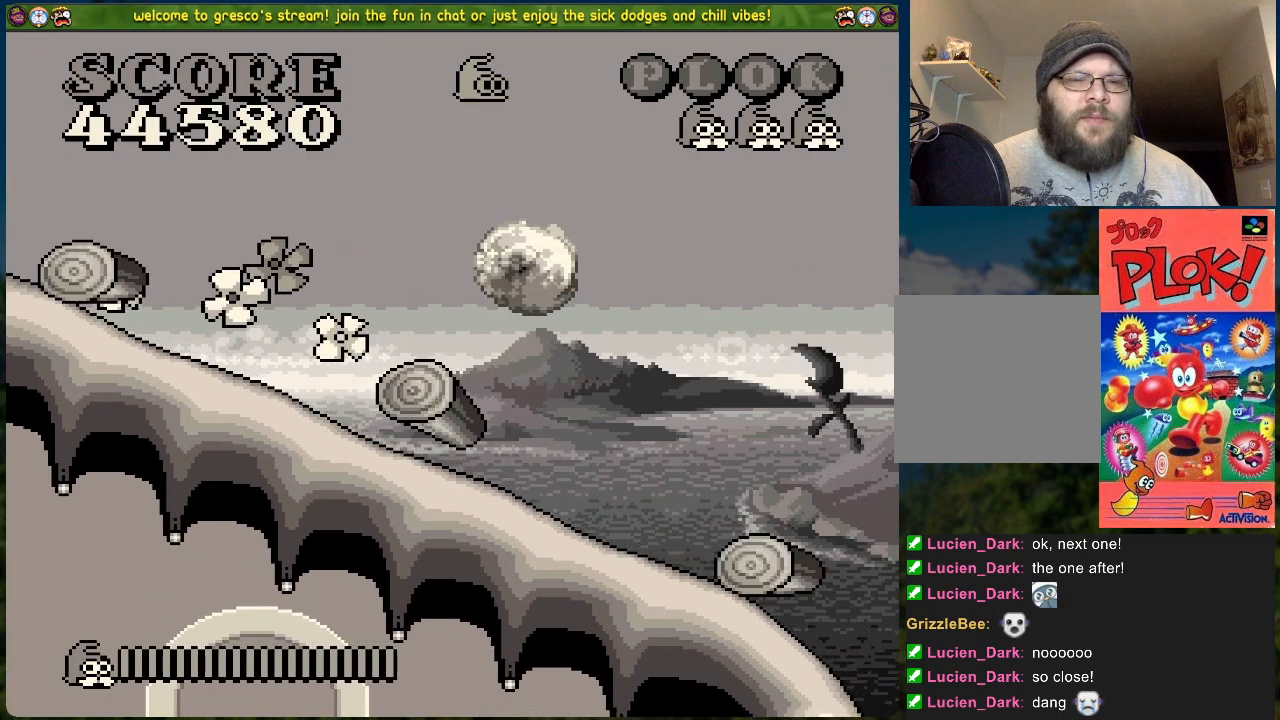
{"buttons": ["DPAD_RIGHT"], "left_stick": "center", "events": [[267, "DPAD_LEFT", "up"], [367, "DPAD_RIGHT", "down"]]}
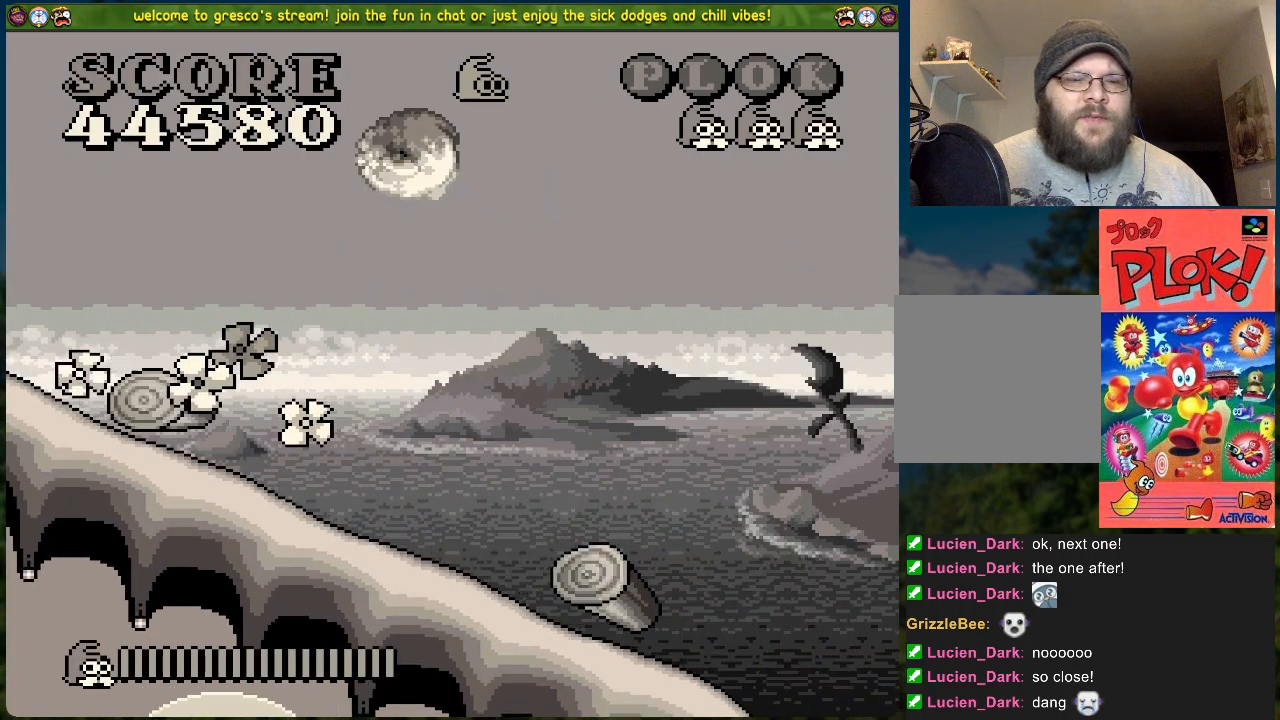
{"buttons": [], "left_stick": "center", "events": [[117, "DPAD_RIGHT", "up"], [318, "DPAD_RIGHT", "down"], [418, "DPAD_RIGHT", "up"]]}
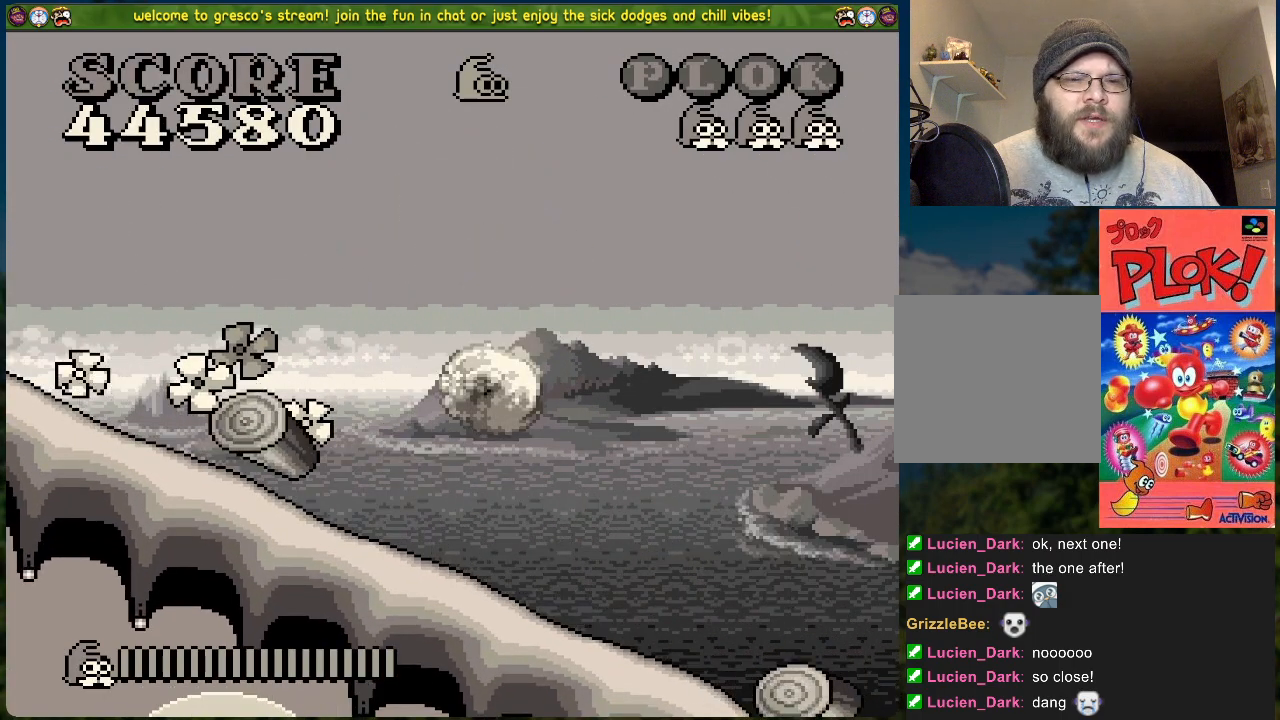
{"buttons": ["B", "DPAD_LEFT"], "left_stick": "center", "events": [[67, "B", "down"], [234, "DPAD_LEFT", "down"]]}
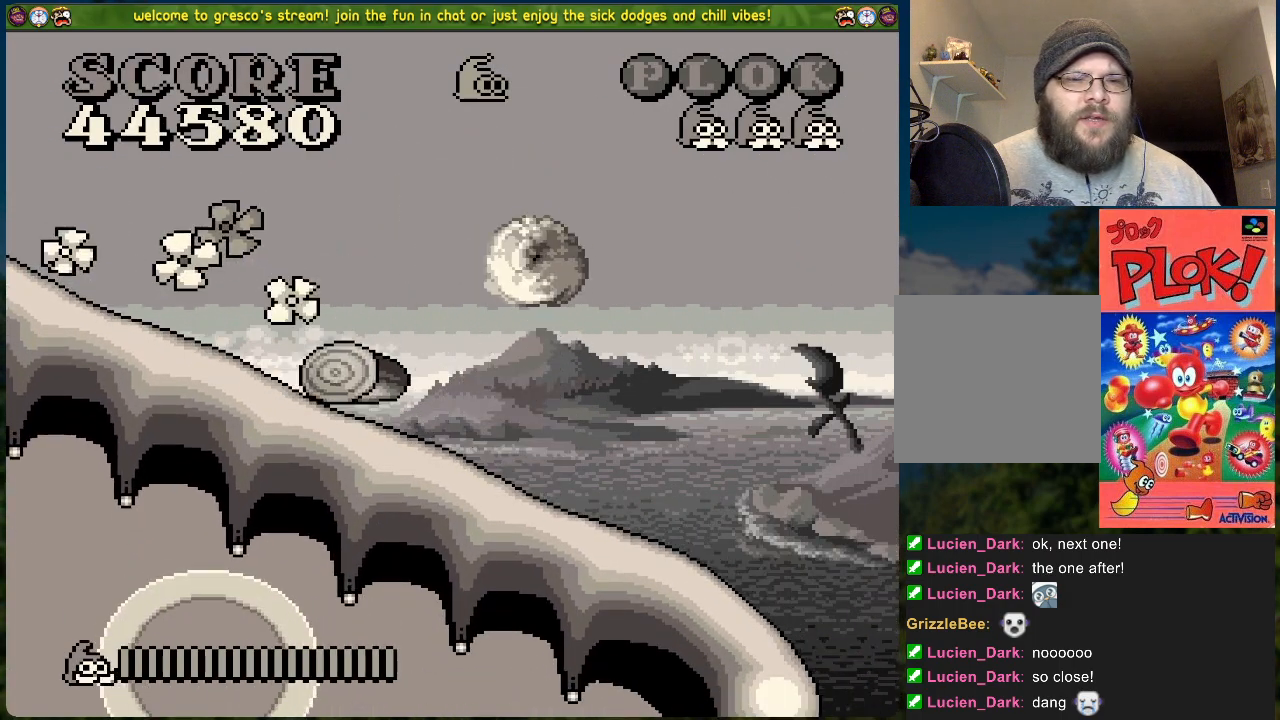
{"buttons": ["DPAD_LEFT"], "left_stick": "center", "events": [[67, "B", "up"]]}
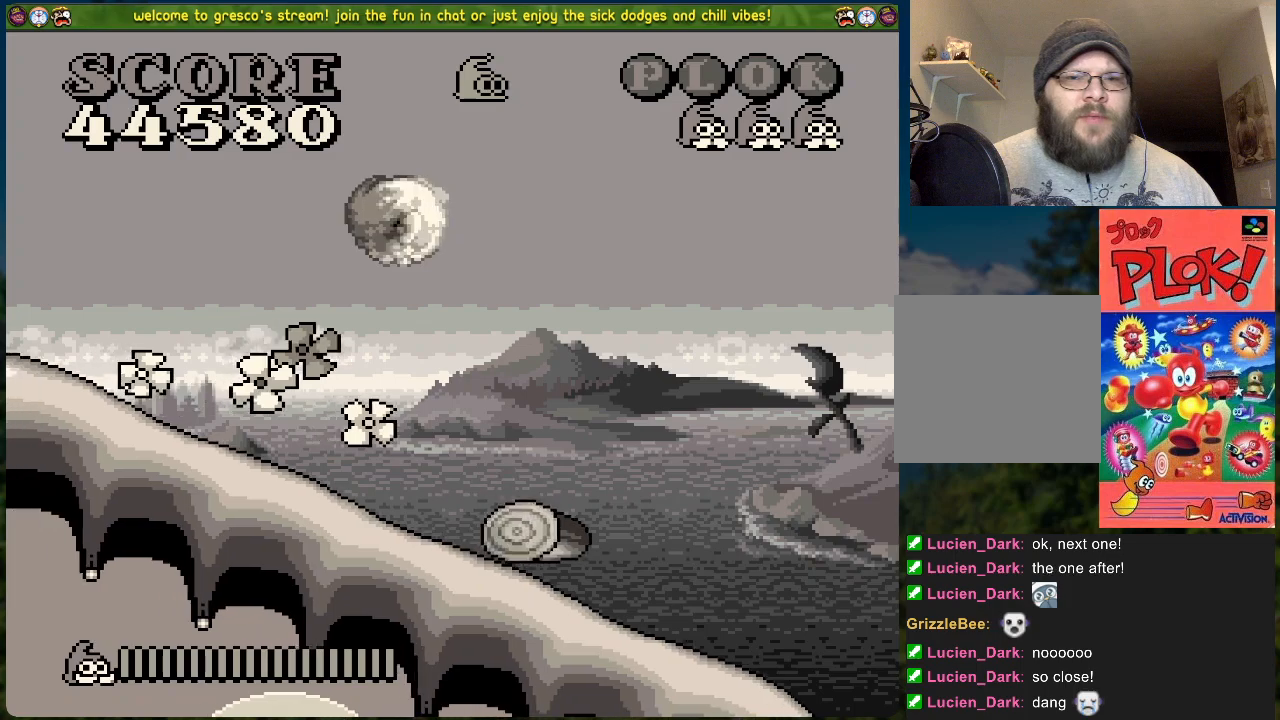
{"buttons": ["DPAD_LEFT"], "left_stick": "center", "events": []}
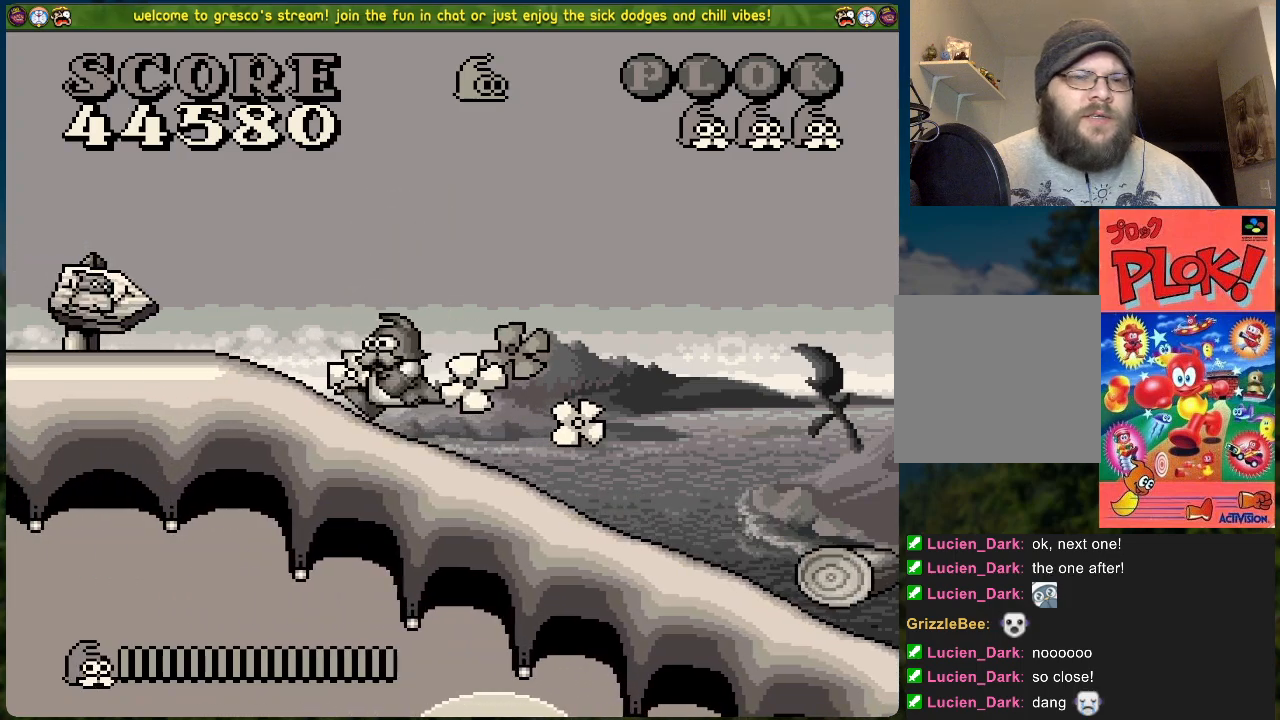
{"buttons": ["DPAD_LEFT"], "left_stick": "center", "events": []}
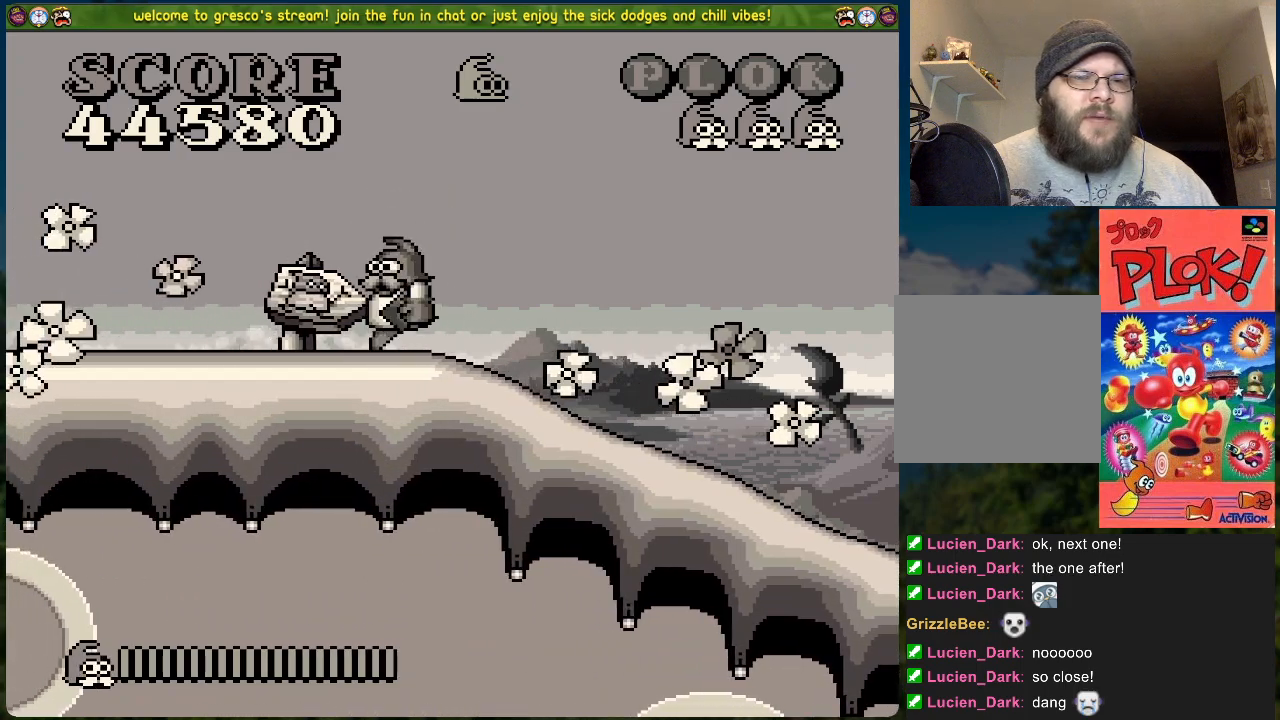
{"buttons": ["DPAD_RIGHT"], "left_stick": "center", "events": [[234, "DPAD_LEFT", "up"], [301, "DPAD_RIGHT", "down"]]}
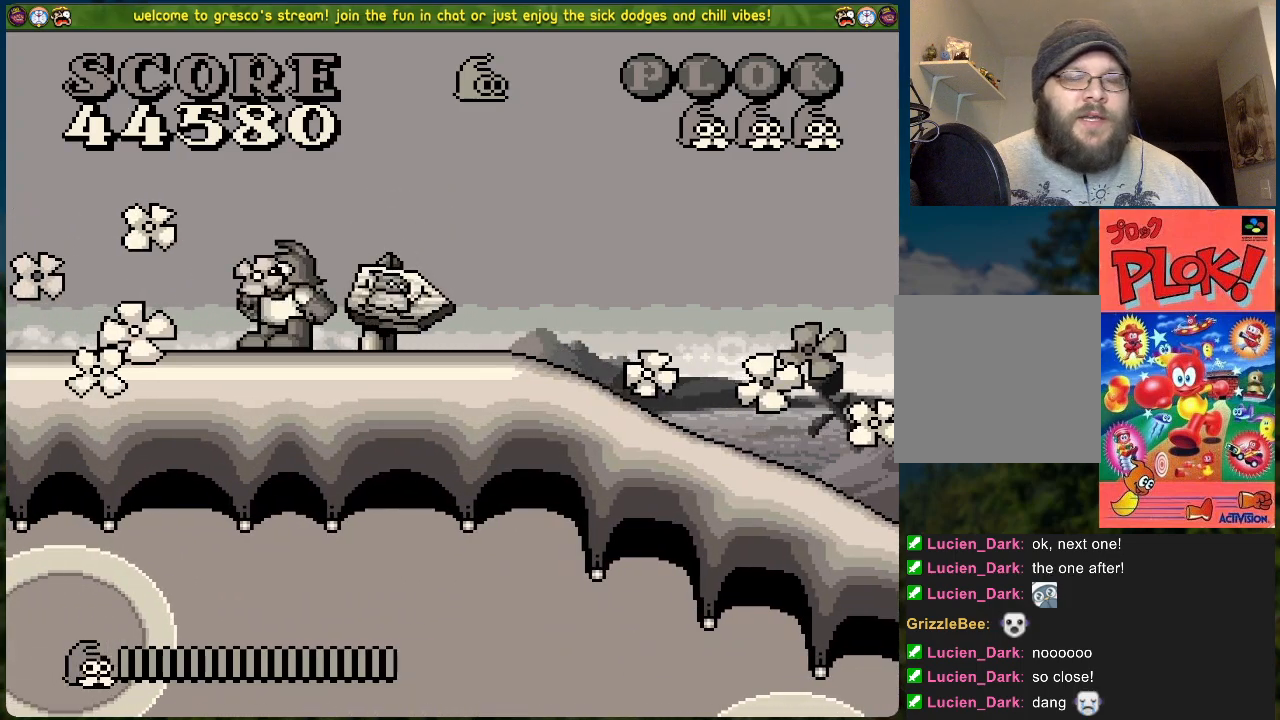
{"buttons": ["DPAD_RIGHT"], "left_stick": "center", "events": []}
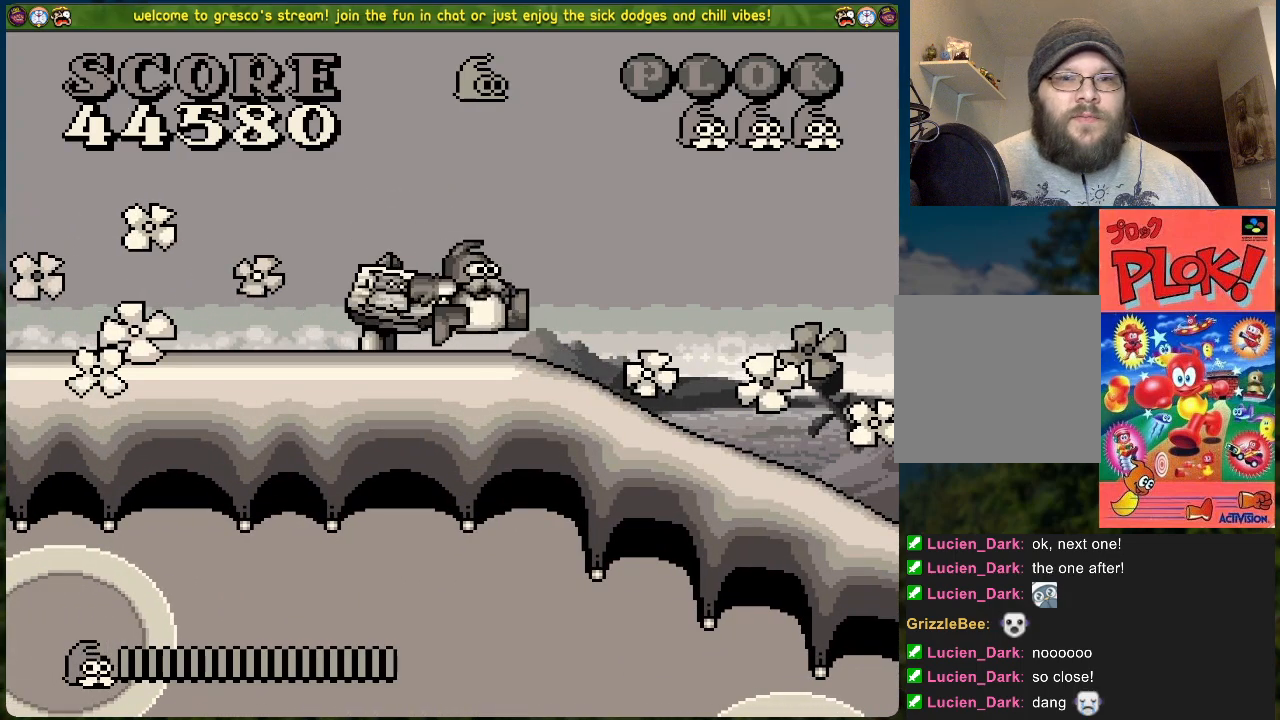
{"buttons": ["DPAD_RIGHT"], "left_stick": "center", "events": []}
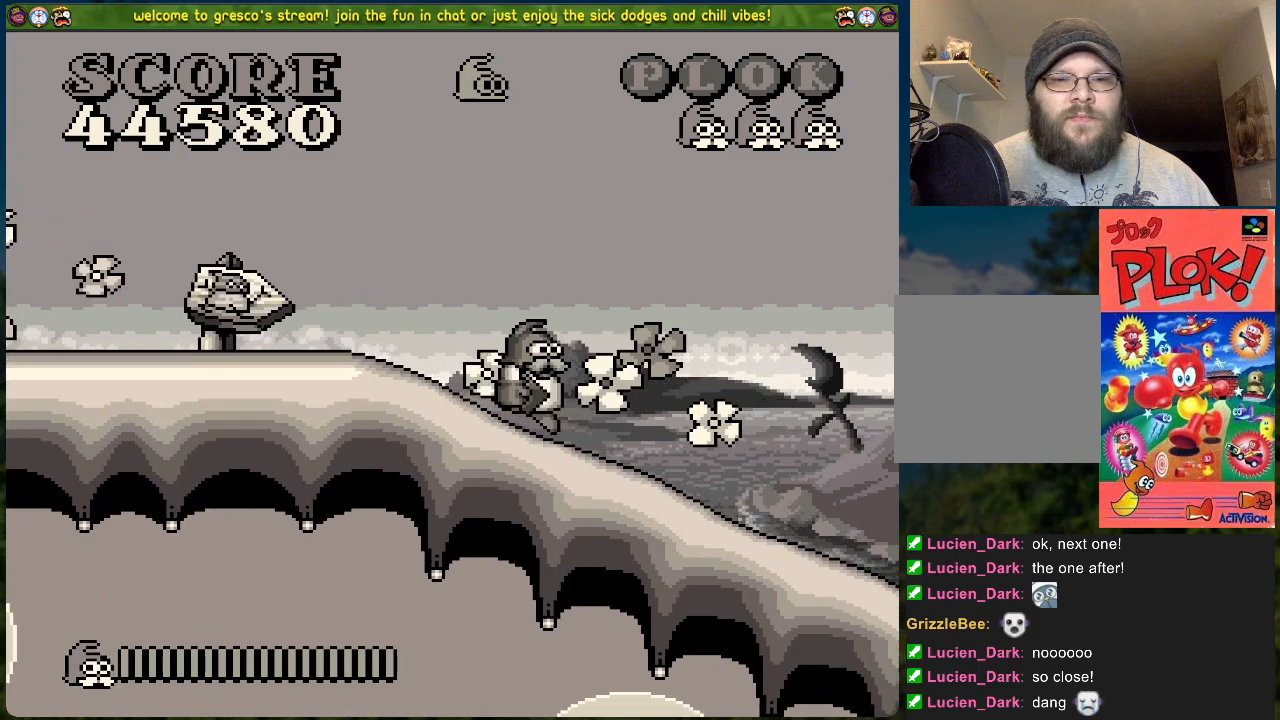
{"buttons": ["DPAD_RIGHT"], "left_stick": "center", "events": []}
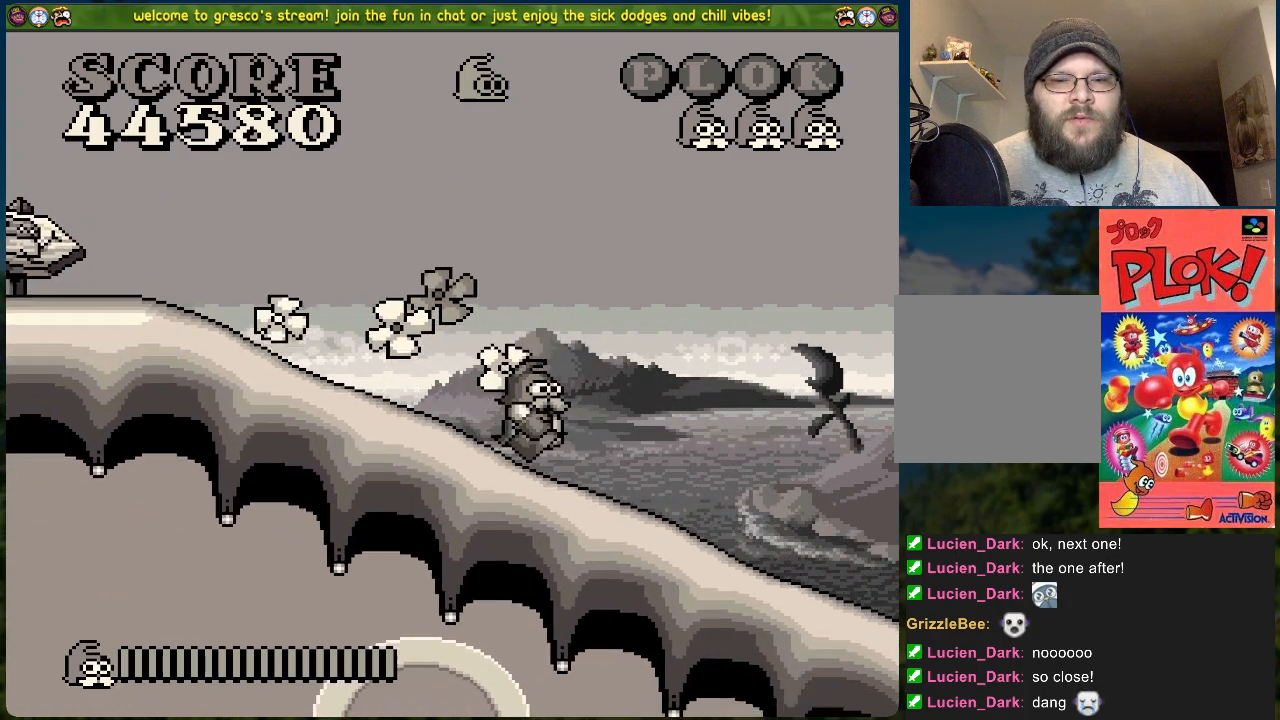
{"buttons": ["DPAD_RIGHT"], "left_stick": "center", "events": []}
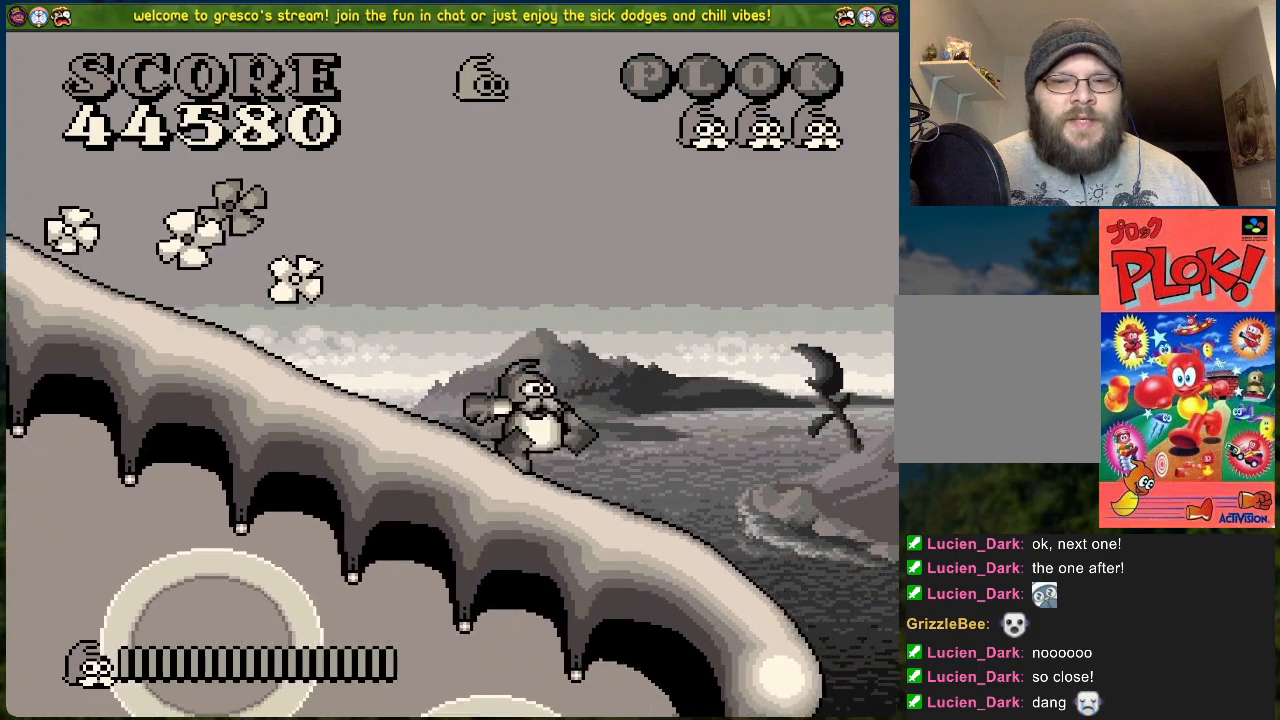
{"buttons": ["B", "DPAD_RIGHT"], "left_stick": "center", "events": [[251, "B", "down"]]}
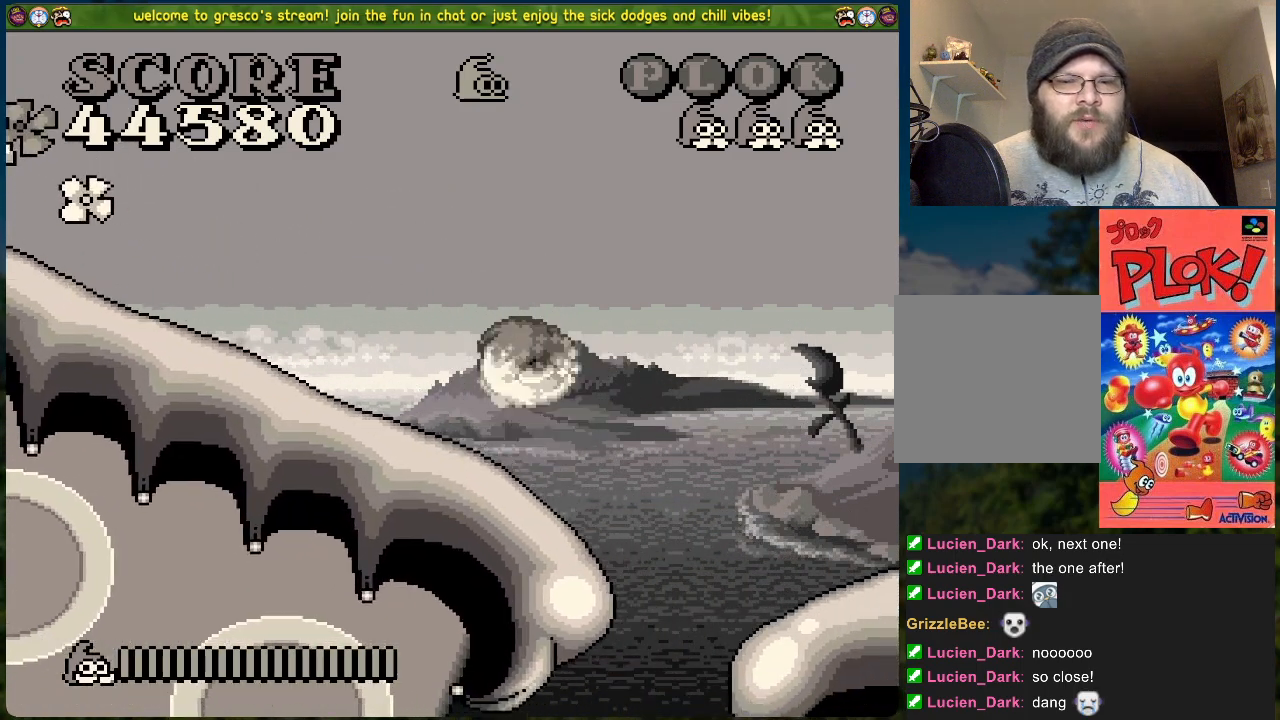
{"buttons": ["DPAD_RIGHT"], "left_stick": "center", "events": [[434, "B", "up"]]}
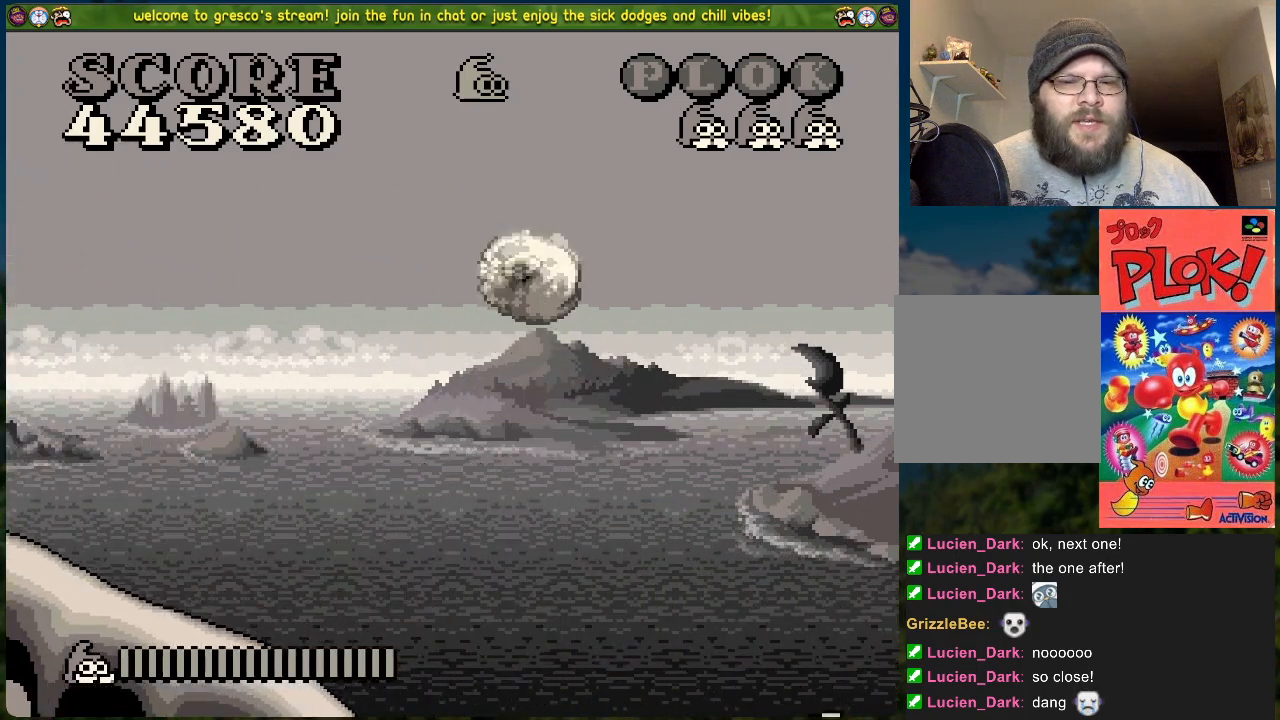
{"buttons": [], "left_stick": "center", "events": [[351, "DPAD_RIGHT", "up"]]}
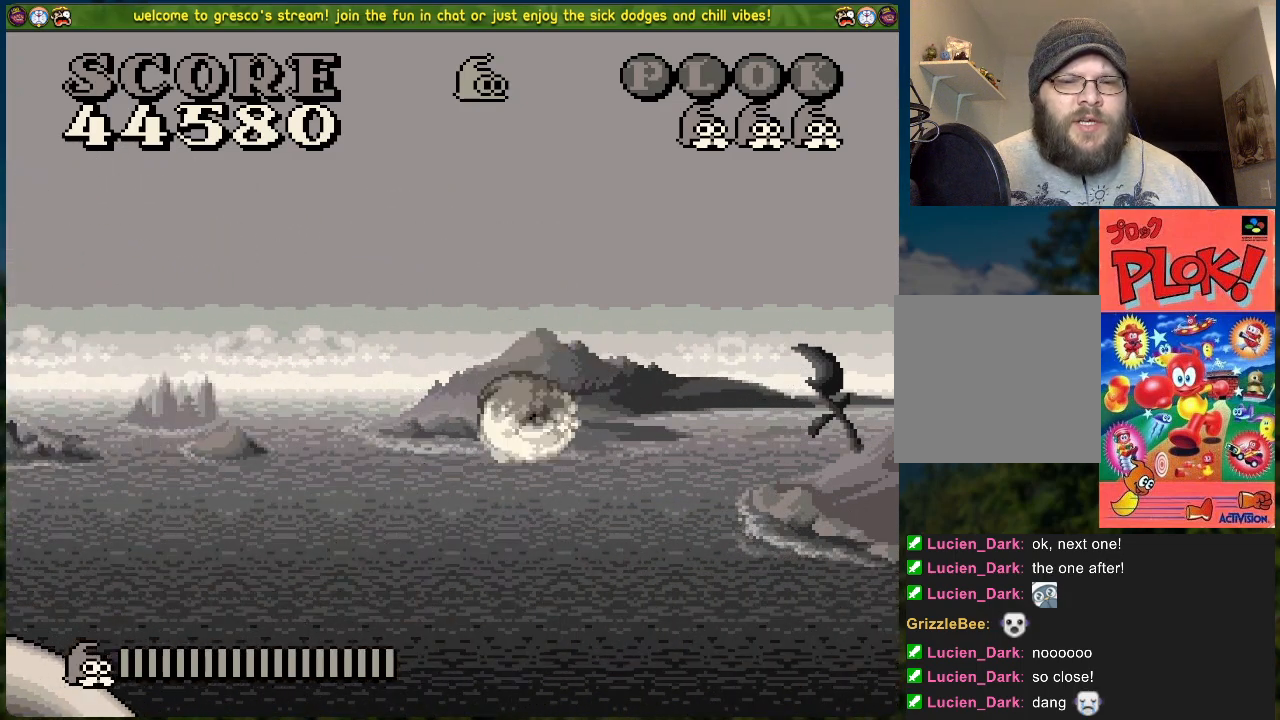
{"buttons": [], "left_stick": "center", "events": [[100, "DPAD_DOWN", "down"], [334, "DPAD_DOWN", "up"]]}
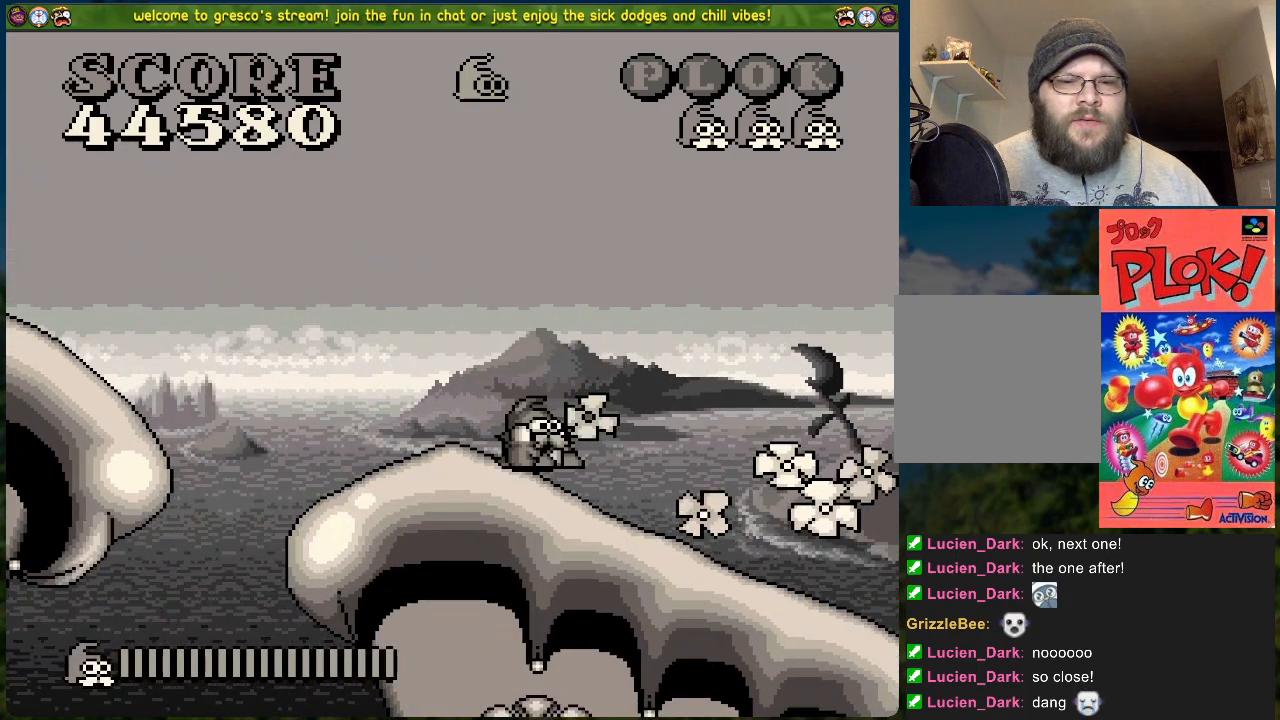
{"buttons": ["DPAD_RIGHT"], "left_stick": "center", "events": [[151, "DPAD_RIGHT", "down"]]}
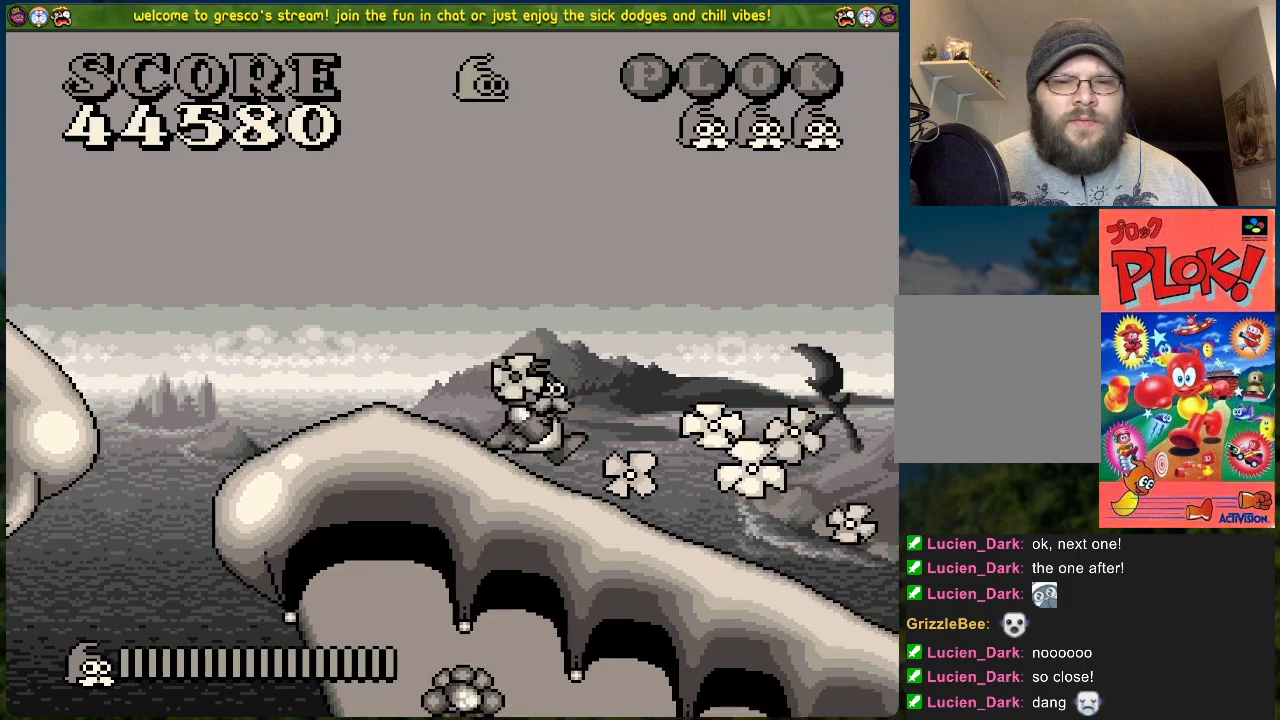
{"buttons": ["DPAD_RIGHT"], "left_stick": "center", "events": []}
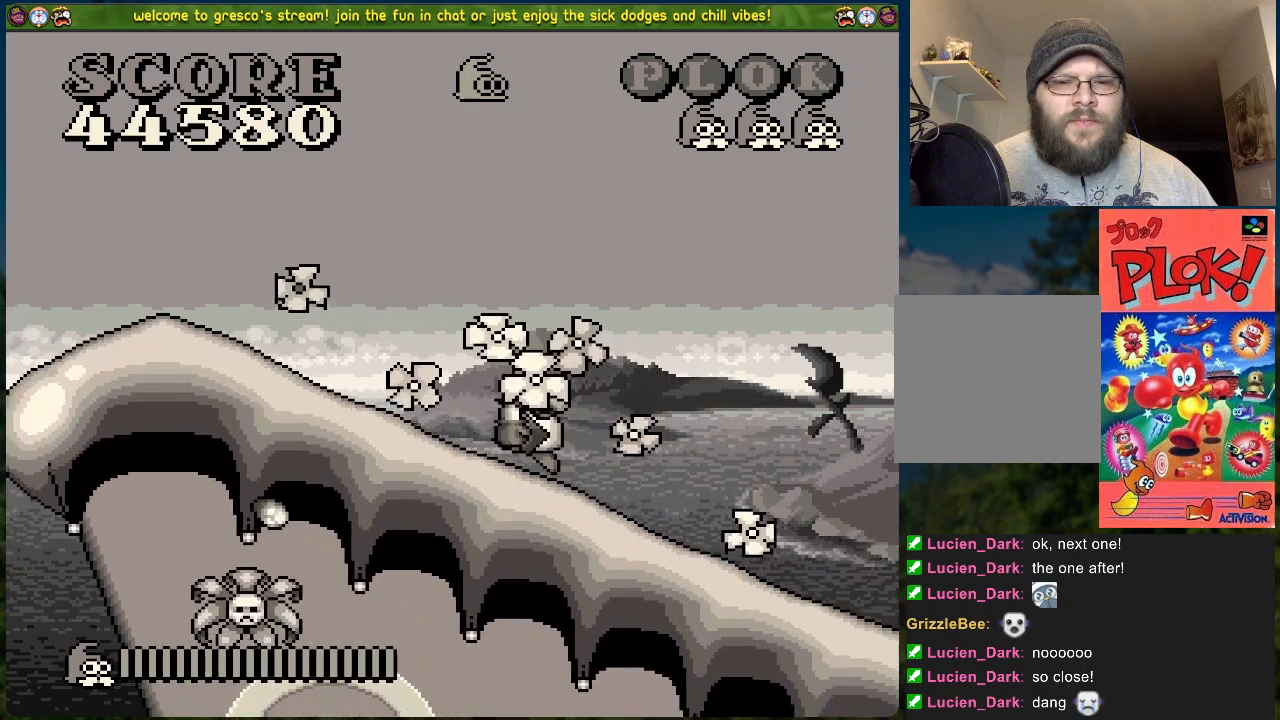
{"buttons": ["DPAD_RIGHT"], "left_stick": "center", "events": []}